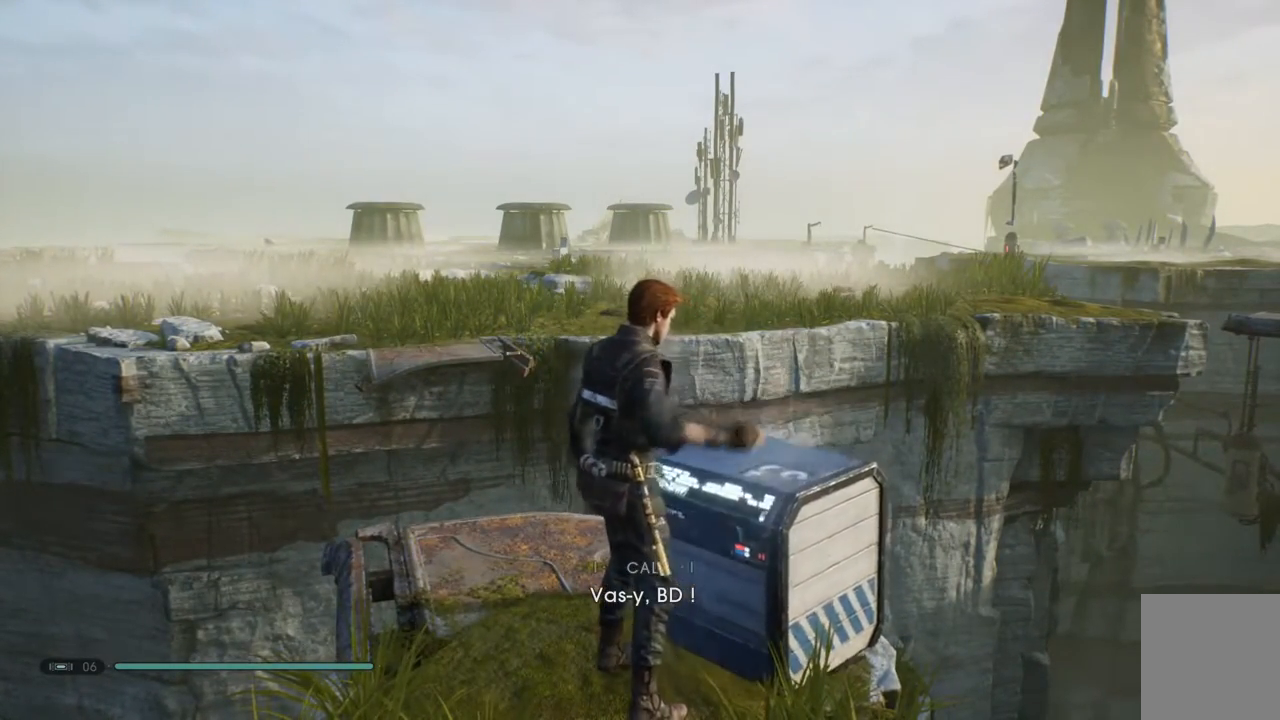
Gameplay with a controller (Xbox layout); each line is a JSON object with the inputs held at the frame after it. "events" lists button and stick changes between this image and that frame as [ms after this image, input, new state], when the widget could be followed in between. Not read: L1 R1.
{"buttons": [], "left_stick": "center", "right_stick": "center", "events": []}
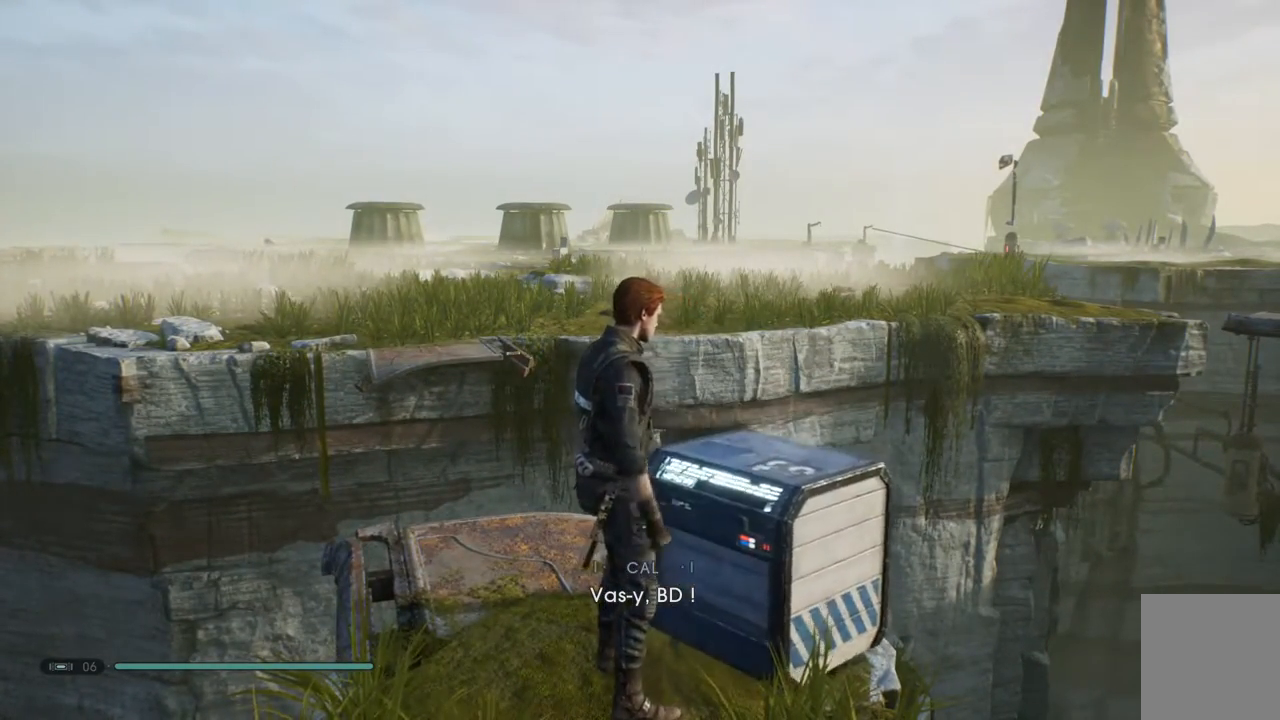
{"buttons": [], "left_stick": "center", "right_stick": "center", "events": []}
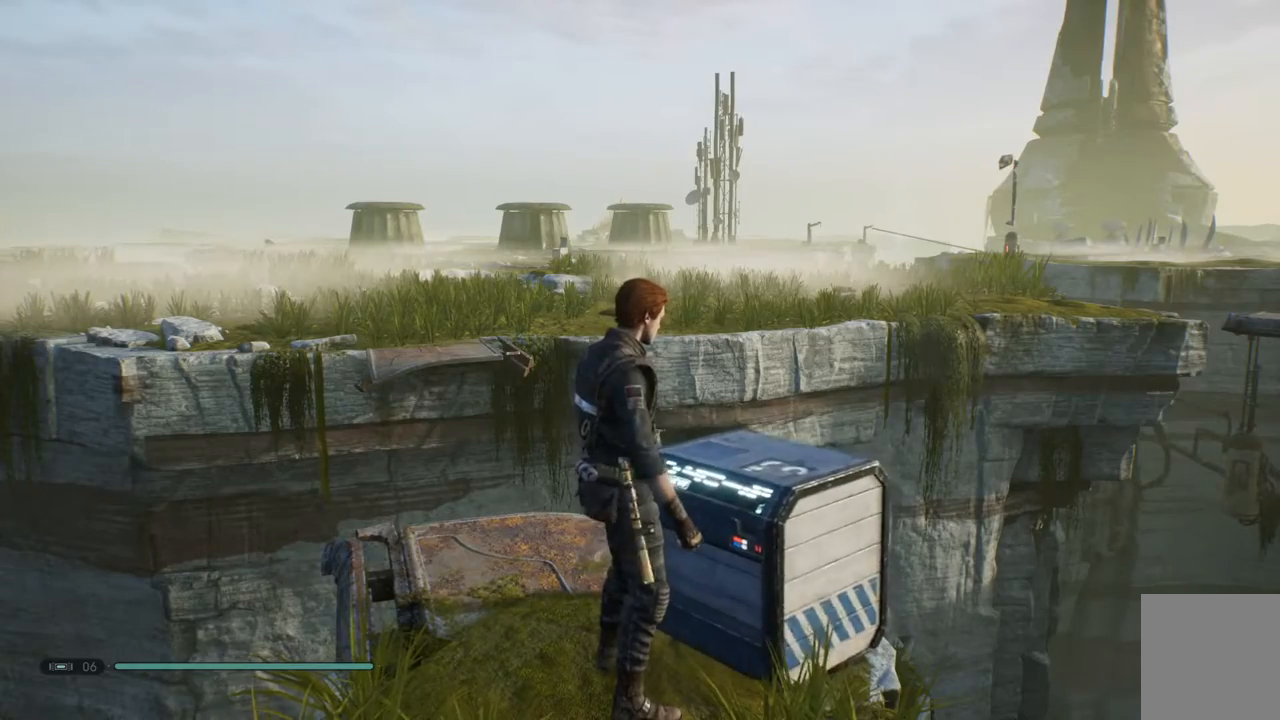
{"buttons": [], "left_stick": "center", "right_stick": "center", "events": []}
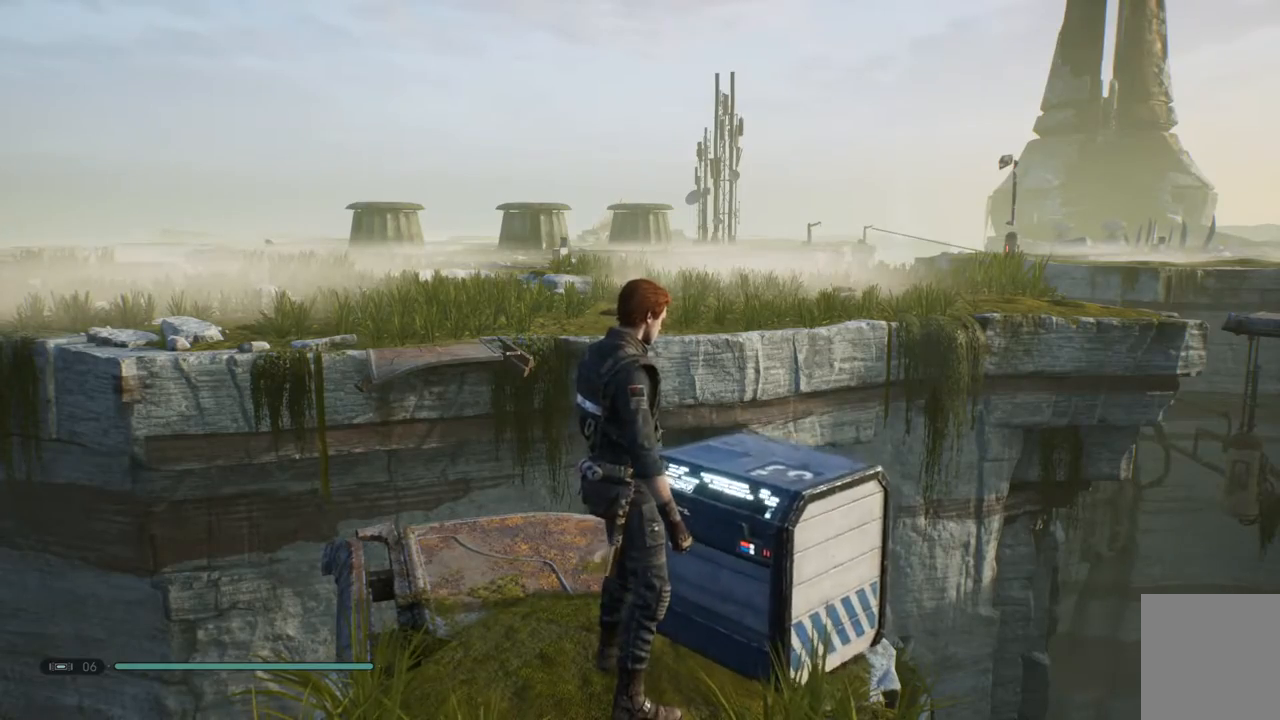
{"buttons": [], "left_stick": "center", "right_stick": "center", "events": [[33, "right_stick", "down-left"], [417, "right_stick", "center"]]}
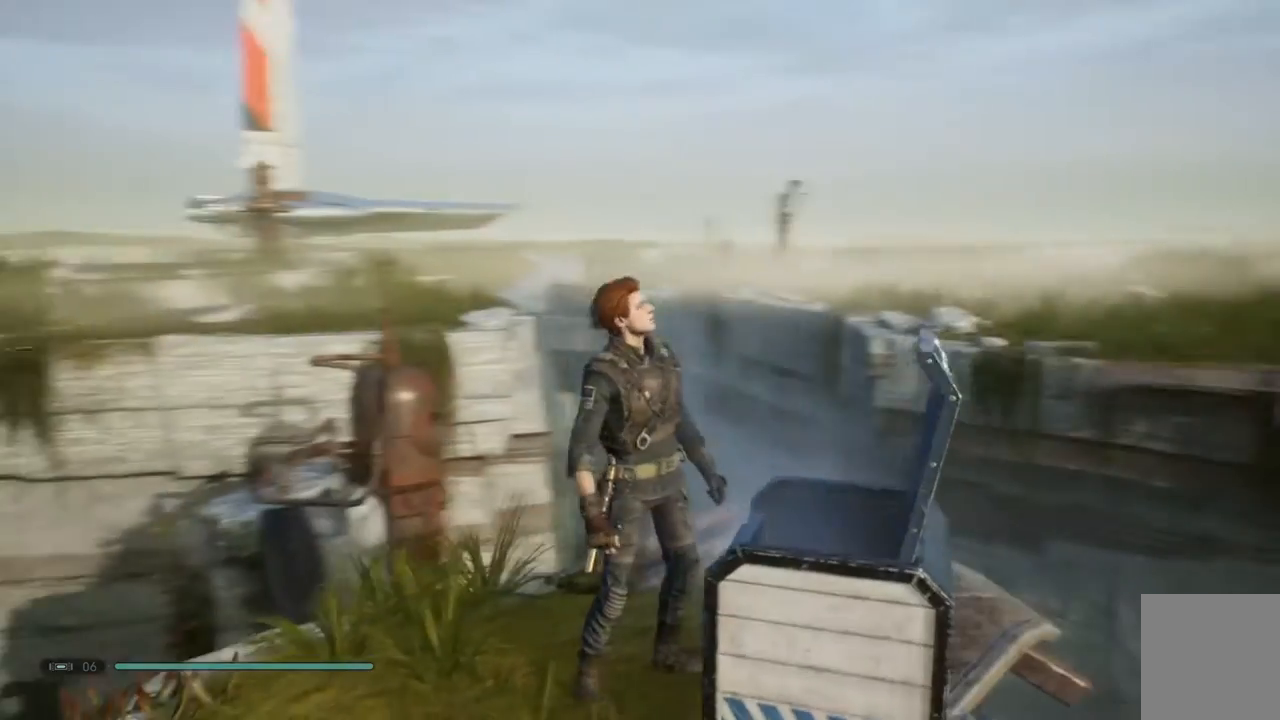
{"buttons": [], "left_stick": "center", "right_stick": "center", "events": []}
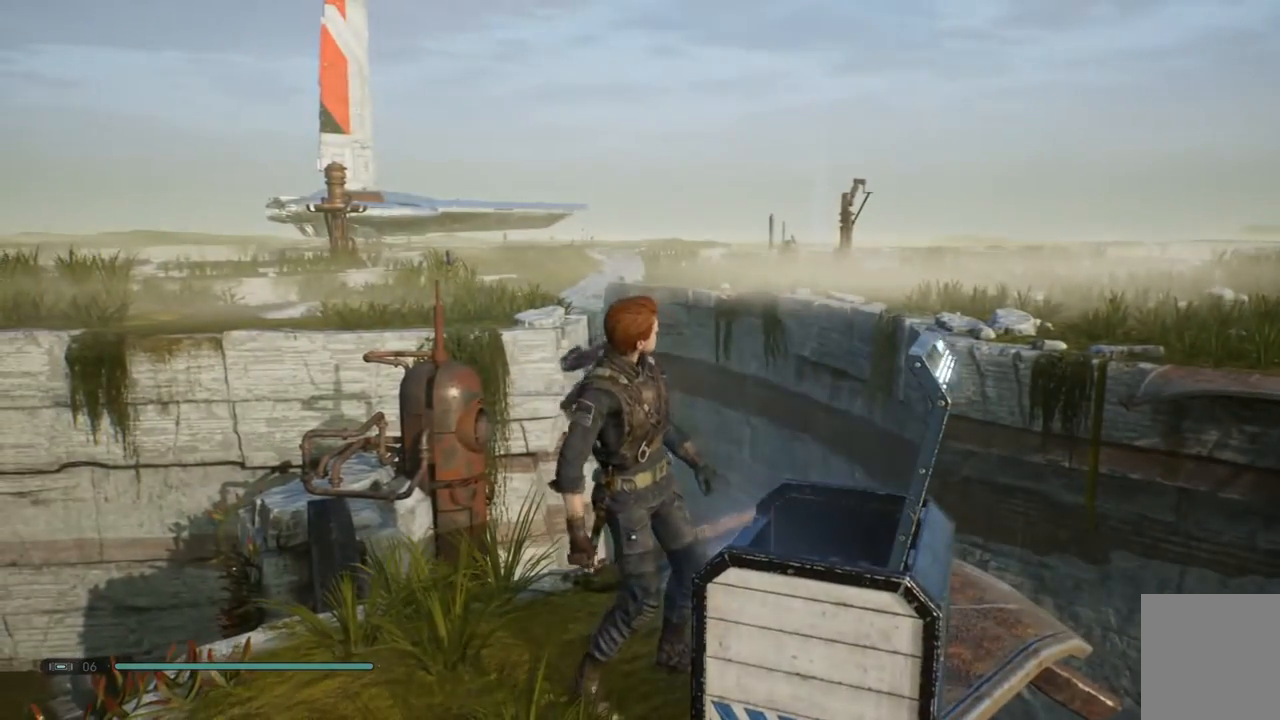
{"buttons": [], "left_stick": "center", "right_stick": "center", "events": []}
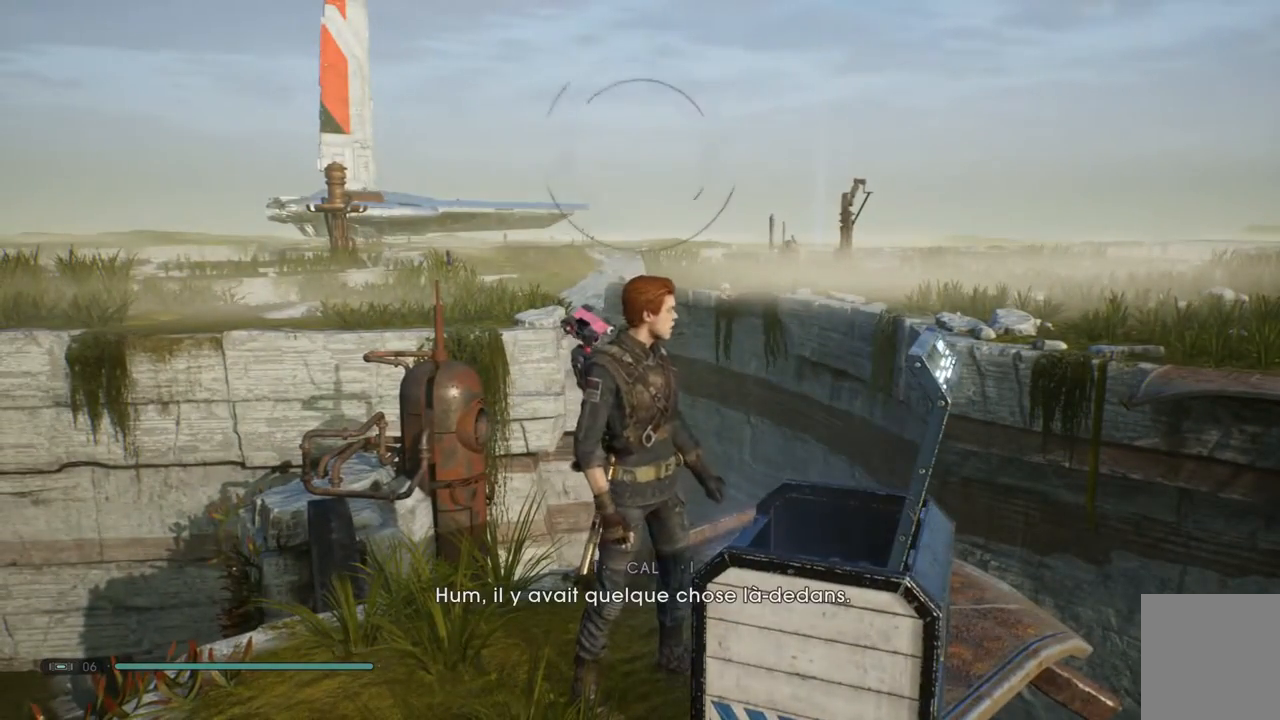
{"buttons": [], "left_stick": "center", "right_stick": "down", "events": [[500, "right_stick", "down"]]}
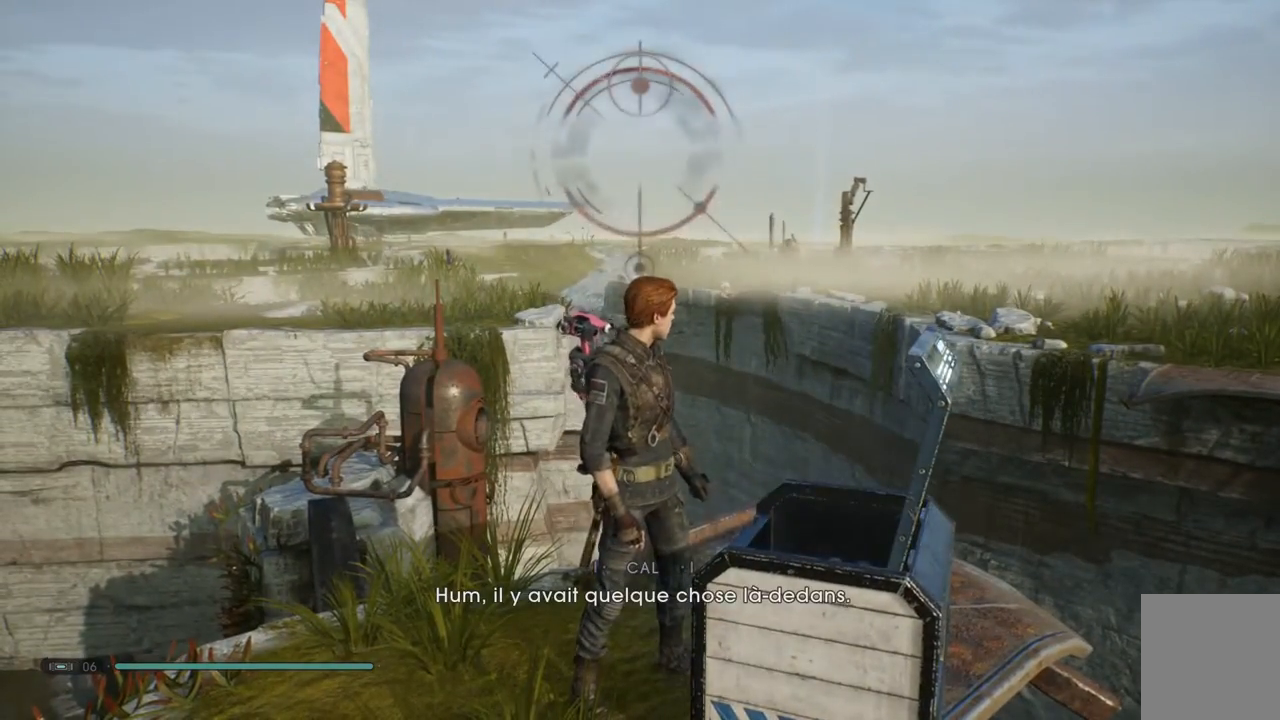
{"buttons": [], "left_stick": "center", "right_stick": "center", "events": [[417, "right_stick", "center"]]}
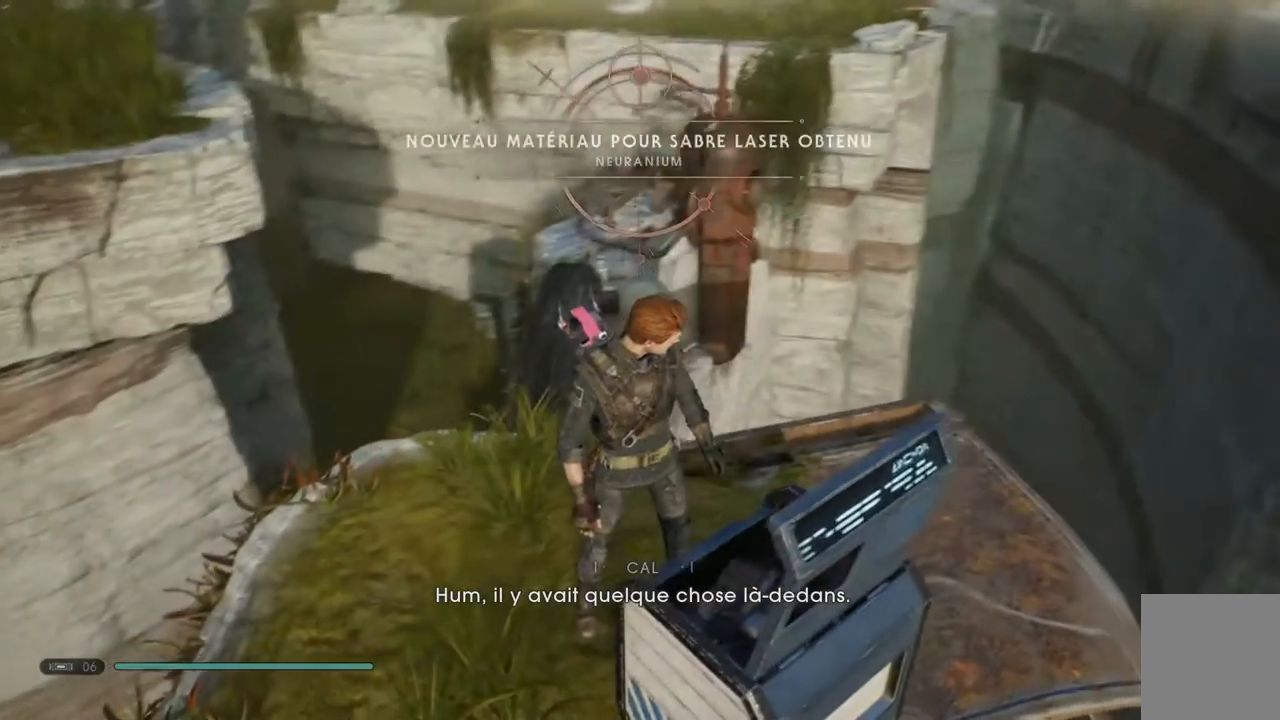
{"buttons": [], "left_stick": "center", "right_stick": "up-right", "events": [[350, "right_stick", "up-right"]]}
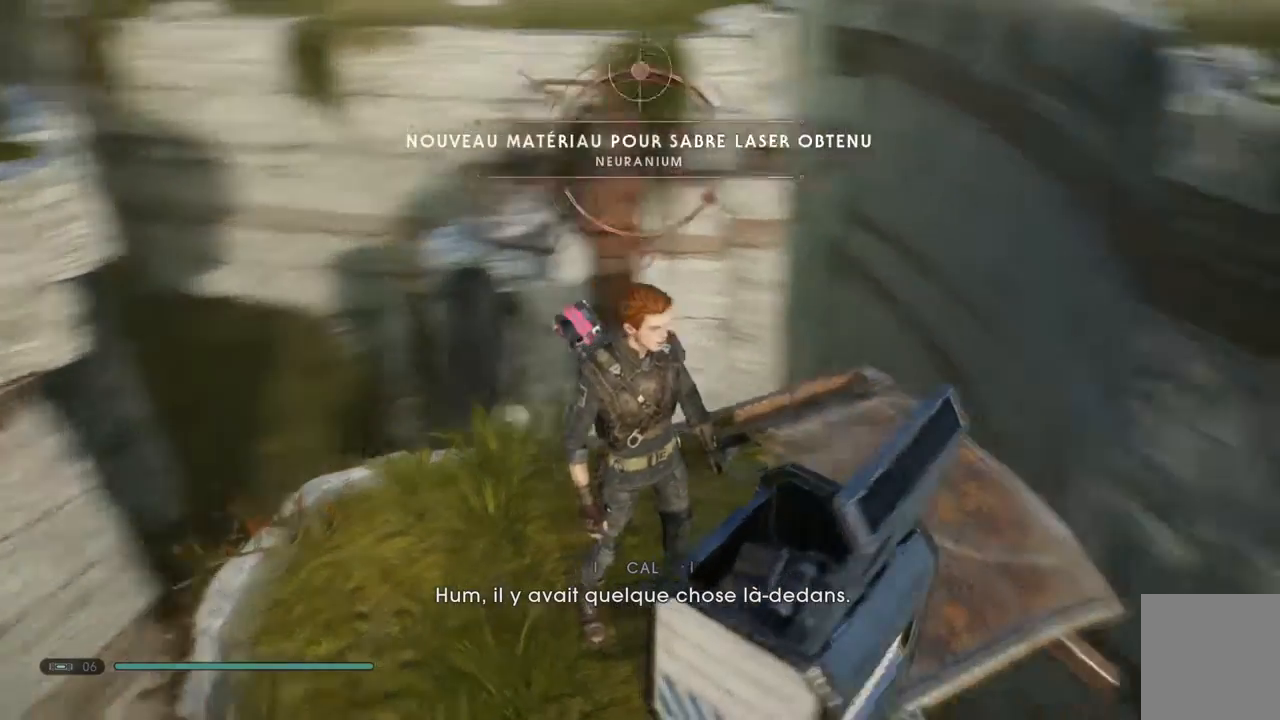
{"buttons": [], "left_stick": "center", "right_stick": "center", "events": [[217, "right_stick", "center"]]}
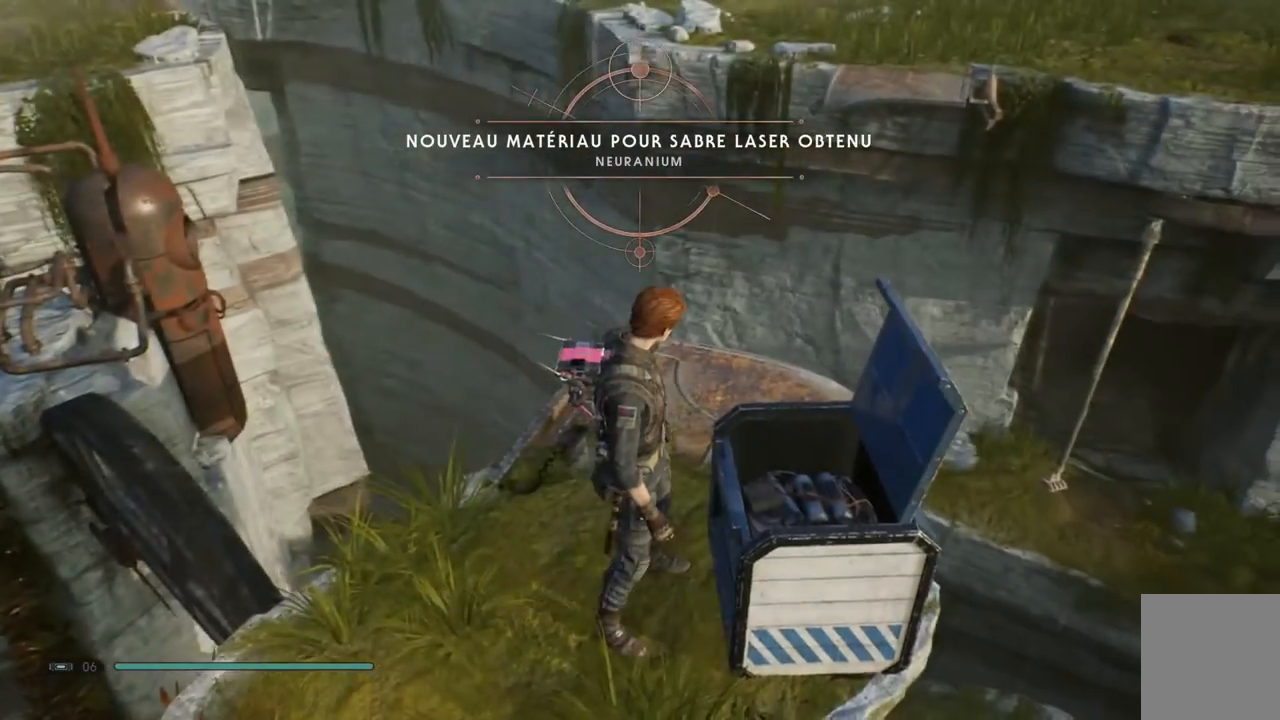
{"buttons": [], "left_stick": "center", "right_stick": "center", "events": [[50, "SELECT", "down"], [283, "SELECT", "up"]]}
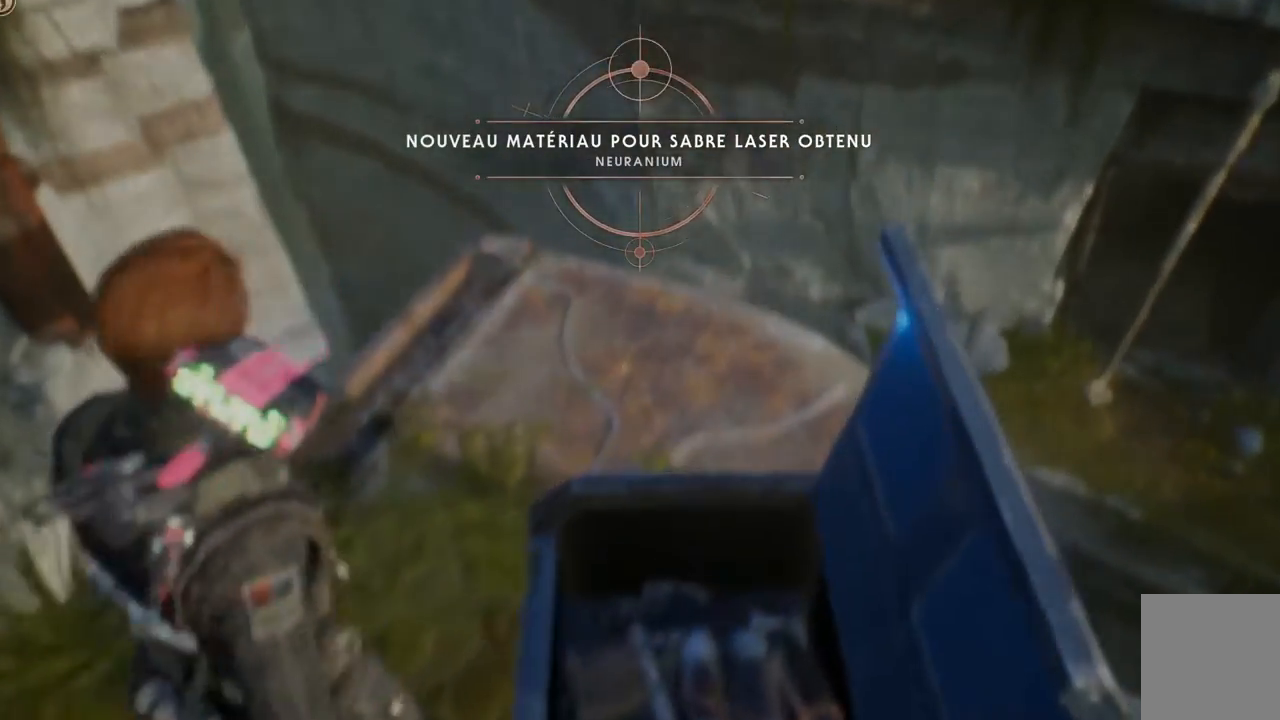
{"buttons": [], "left_stick": "center", "right_stick": "center", "events": []}
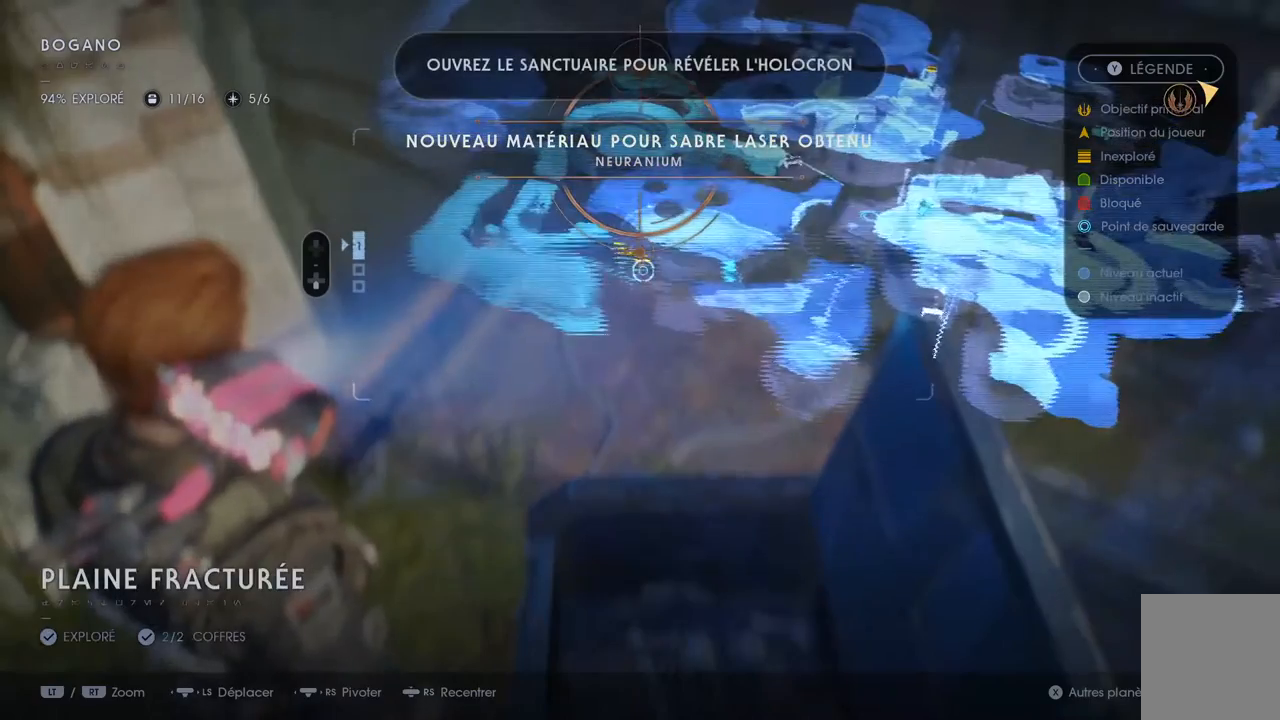
{"buttons": [], "left_stick": "center", "right_stick": "center", "events": []}
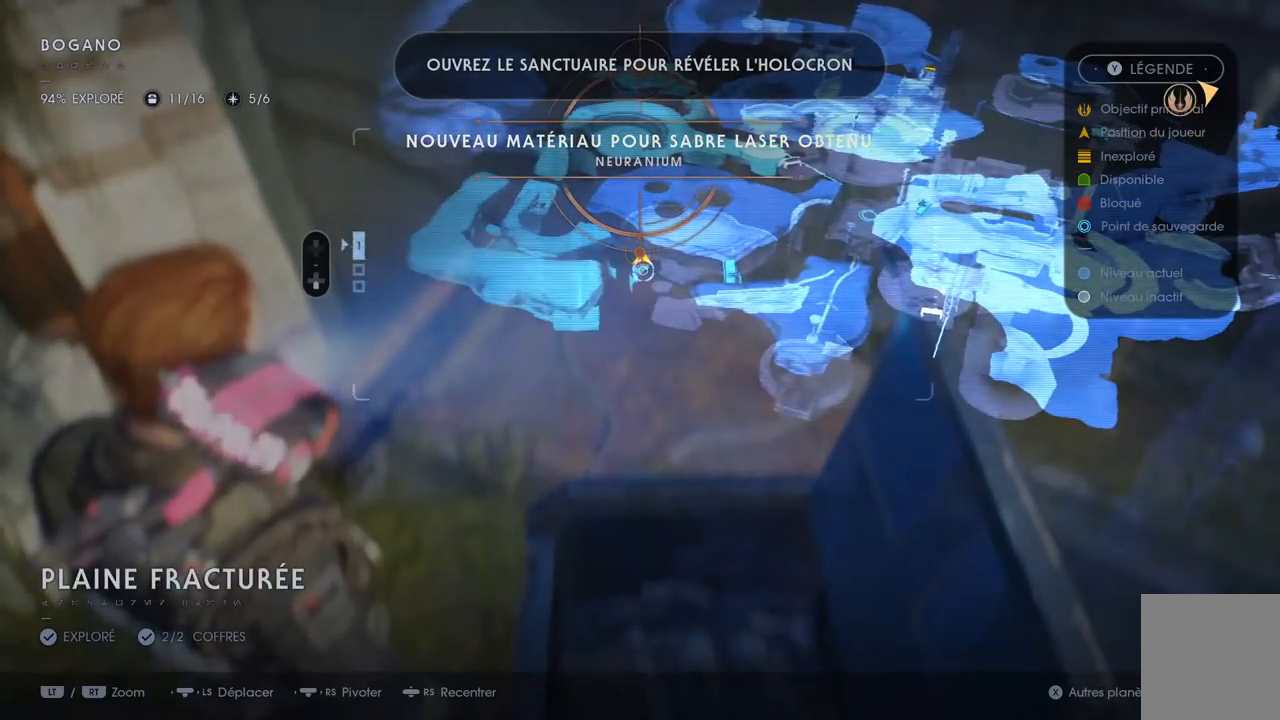
{"buttons": [], "left_stick": "left", "right_stick": "center", "events": [[383, "left_stick", "left"]]}
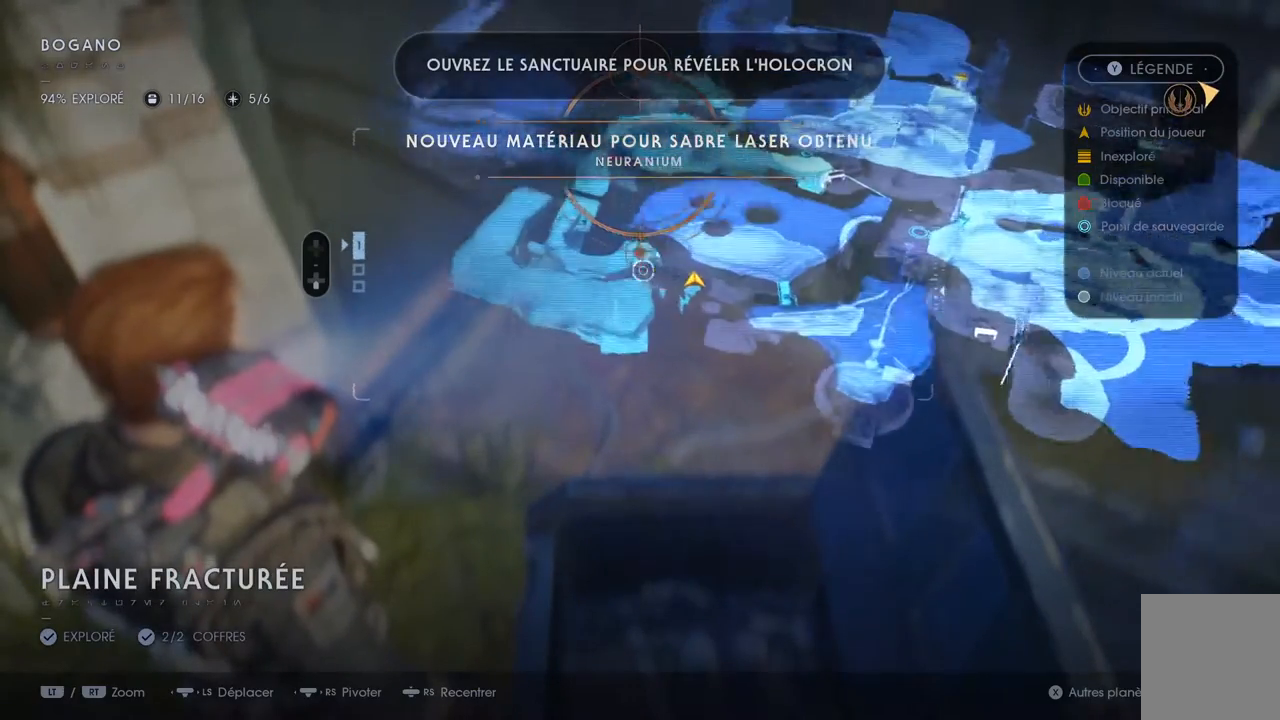
{"buttons": [], "left_stick": "up-left", "right_stick": "center"}
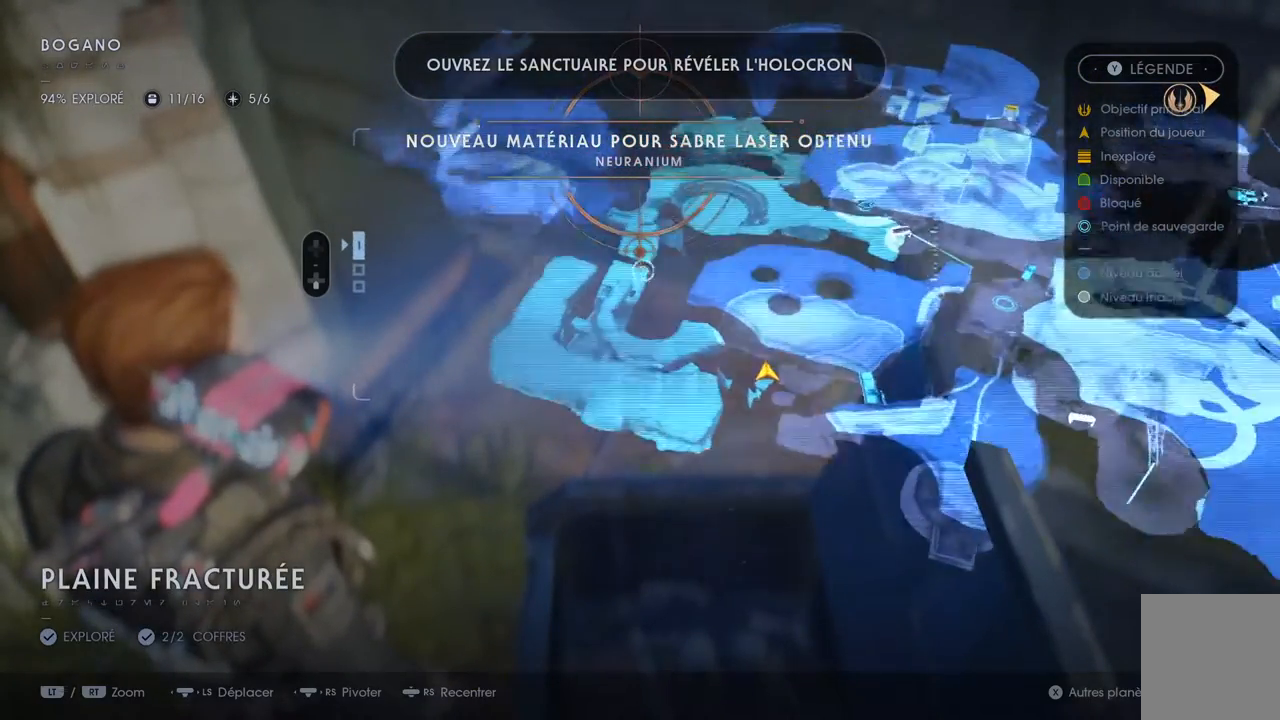
{"buttons": [], "left_stick": "center", "right_stick": "up-right", "events": [[83, "right_stick", "up-right"], [333, "left_stick", "up"], [483, "left_stick", "center"]]}
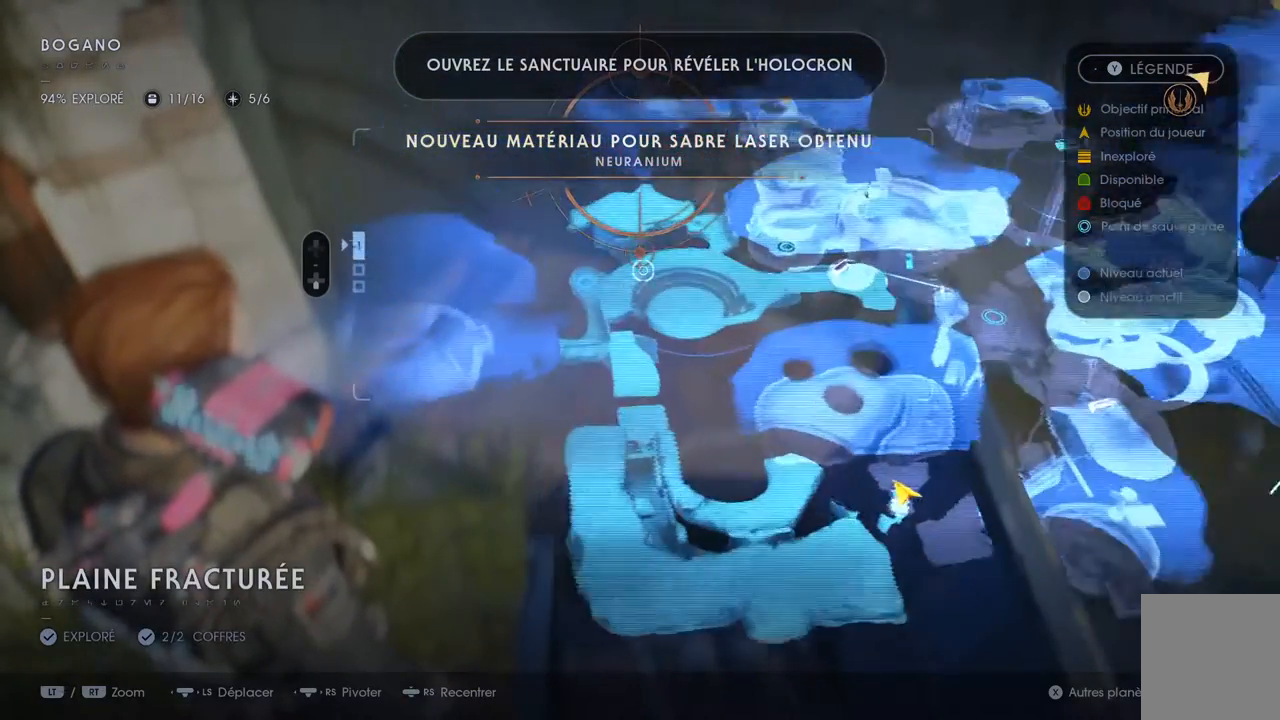
{"buttons": [], "left_stick": "center", "right_stick": "center", "events": [[50, "right_stick", "center"], [167, "right_stick", "up-right"], [450, "right_stick", "center"]]}
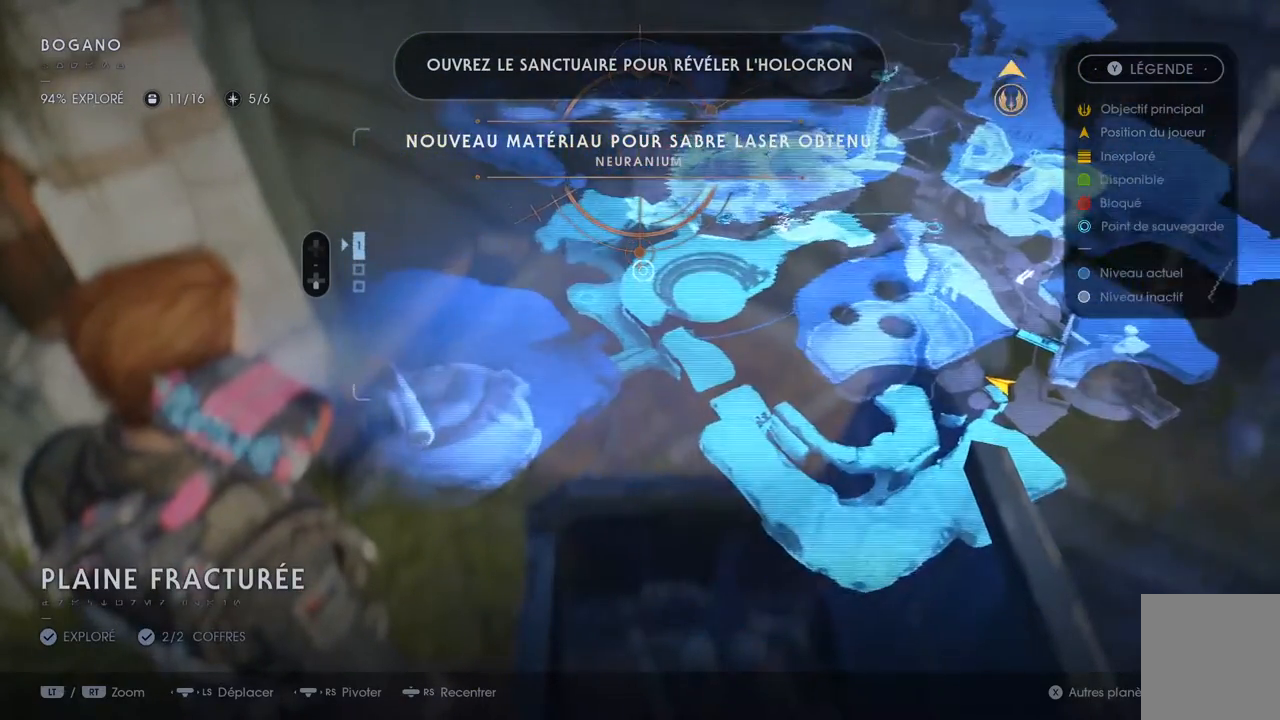
{"buttons": [], "left_stick": "center", "right_stick": "up-right", "events": [[33, "right_stick", "up-right"], [233, "left_stick", "down-left"], [233, "right_stick", "center"], [283, "left_stick", "left"], [433, "left_stick", "center"], [483, "right_stick", "up-right"]]}
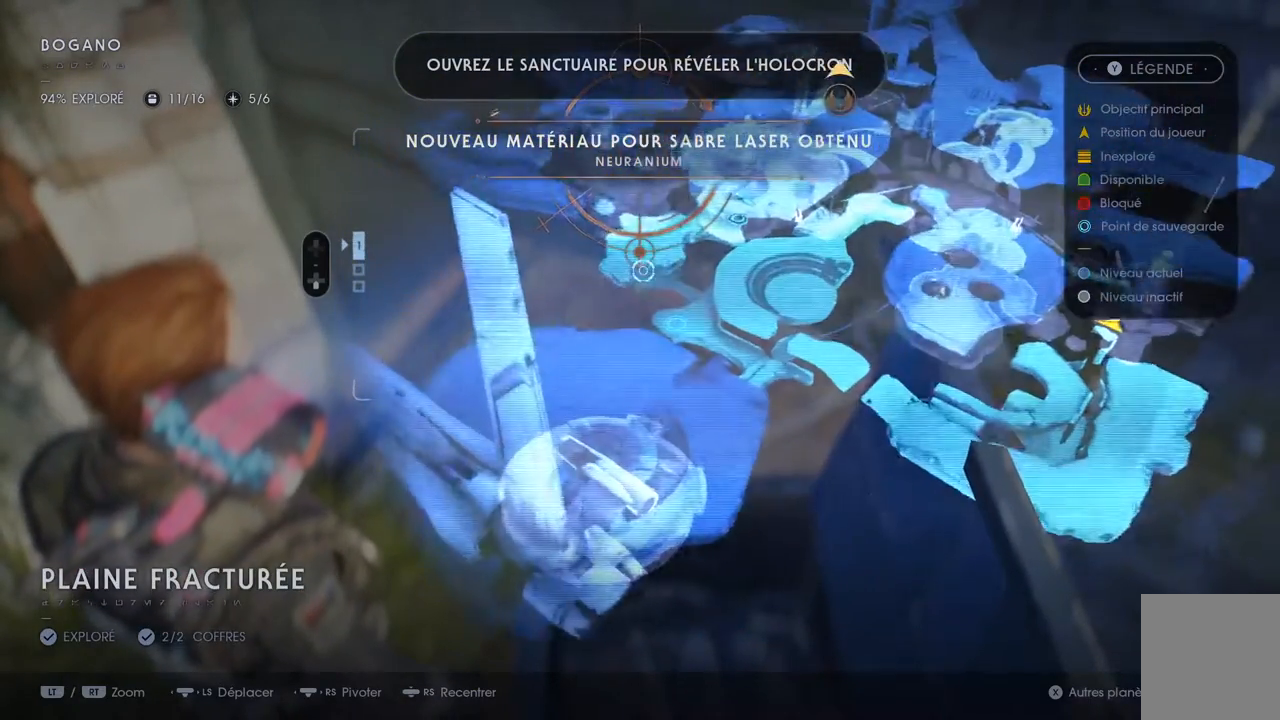
{"buttons": [], "left_stick": "down-right", "right_stick": "center", "events": [[233, "right_stick", "center"], [367, "left_stick", "up-right"], [450, "left_stick", "down-right"]]}